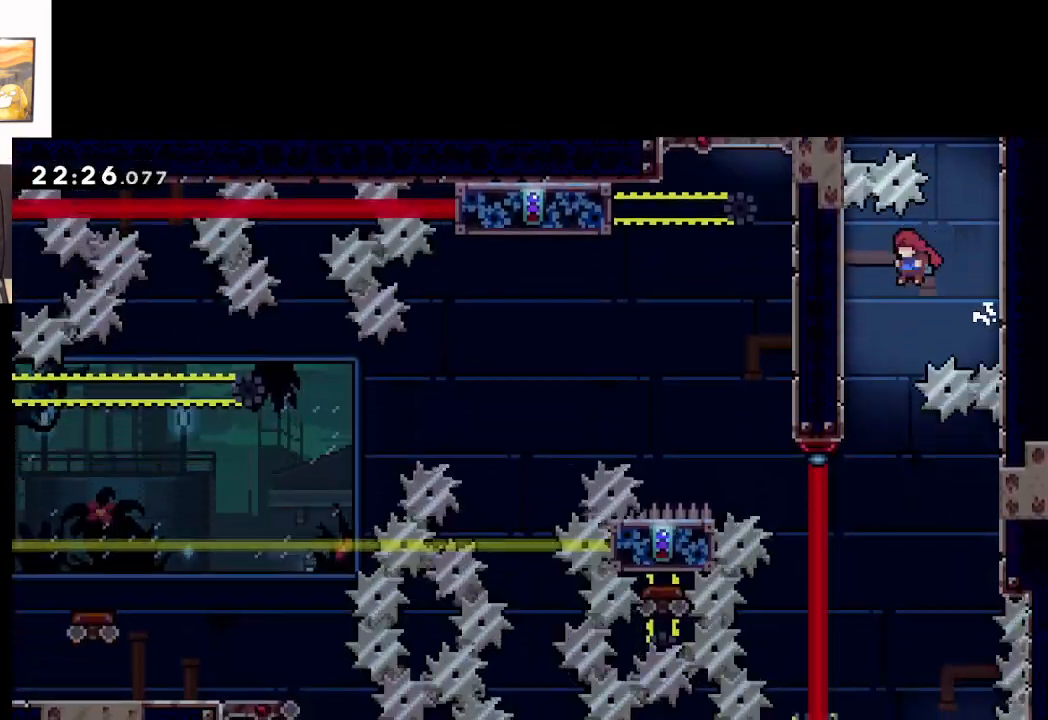
Gameplay with a controller (Xbox layout); each line is a JSON object with the inputs held at the frame after it. "events" lists button and stick changes between this image and that frame as [ms after this image, input, new state], when the widget could be followed in between. Not read: right_stick.
{"buttons": [], "left_stick": "right", "events": [[33, "left_stick", "center"], [400, "left_stick", "right"]]}
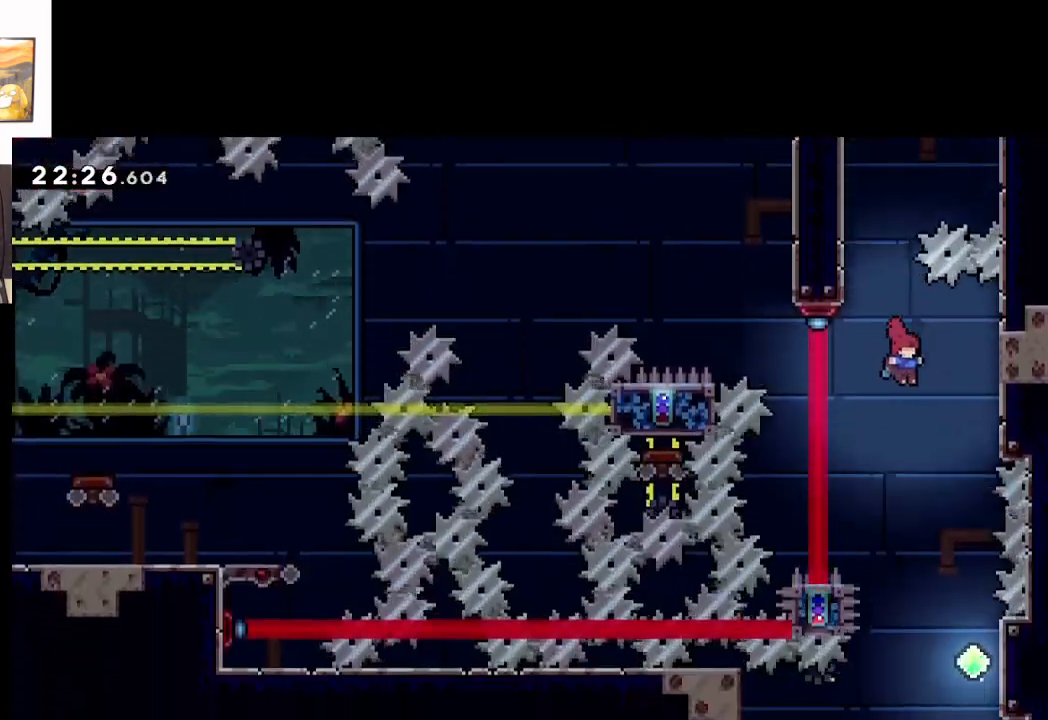
{"buttons": [], "left_stick": "right", "events": [[50, "left_stick", "center"], [400, "left_stick", "right"]]}
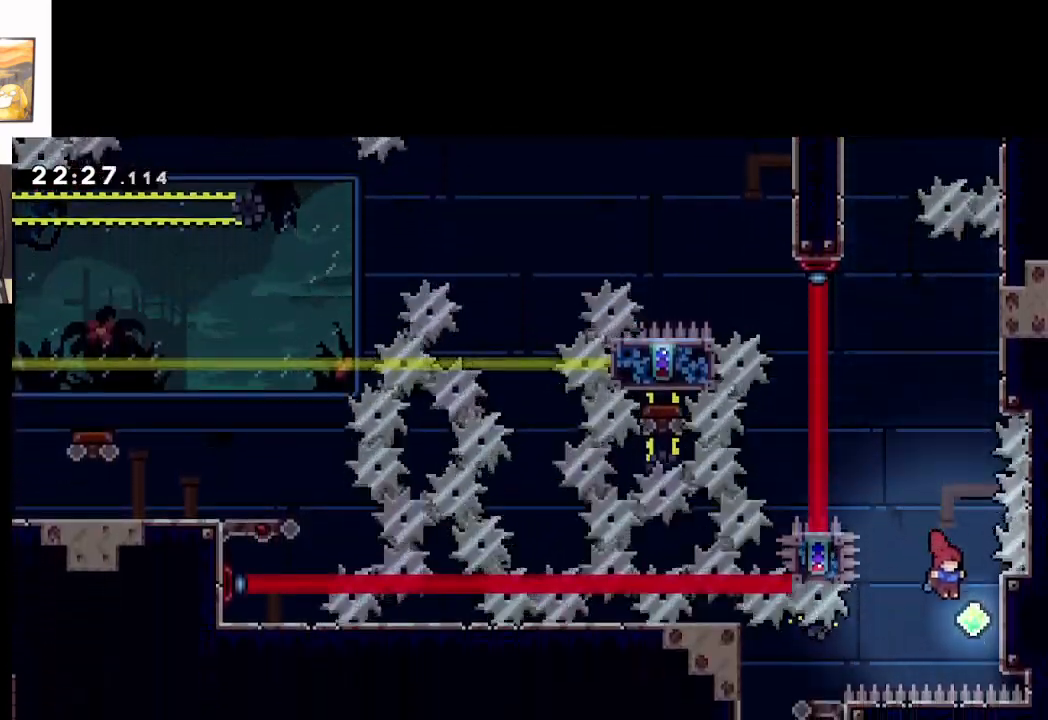
{"buttons": ["L2"], "left_stick": "center", "events": [[167, "L2", "down"], [283, "left_stick", "center"]]}
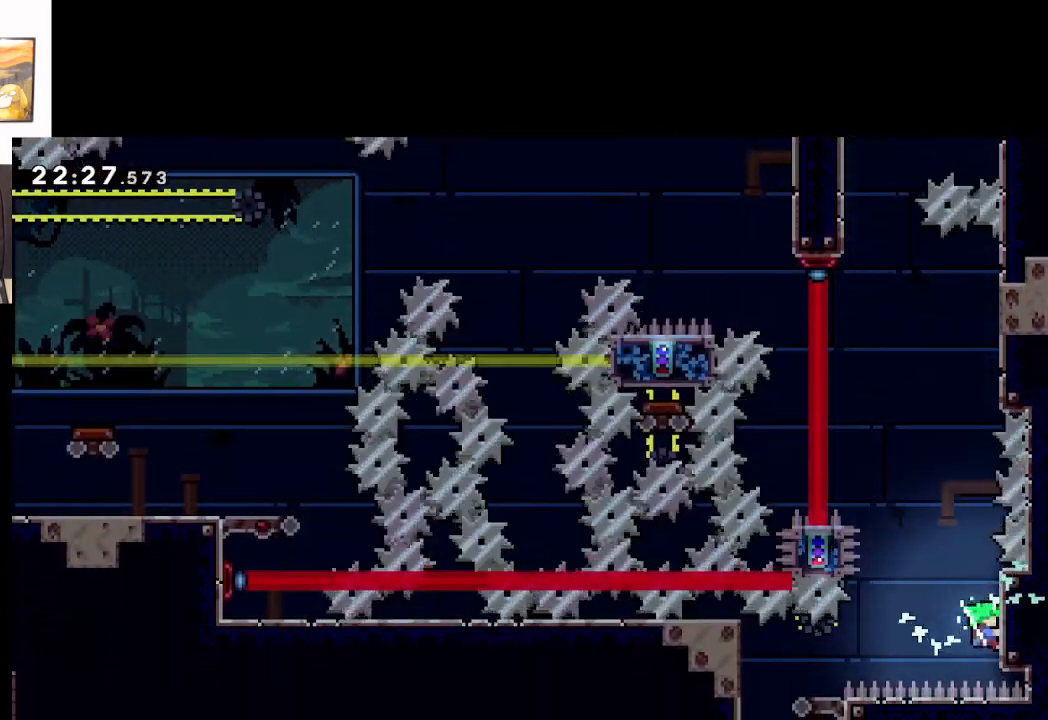
{"buttons": ["L2"], "left_stick": "center", "events": [[217, "left_stick", "down"], [350, "left_stick", "center"]]}
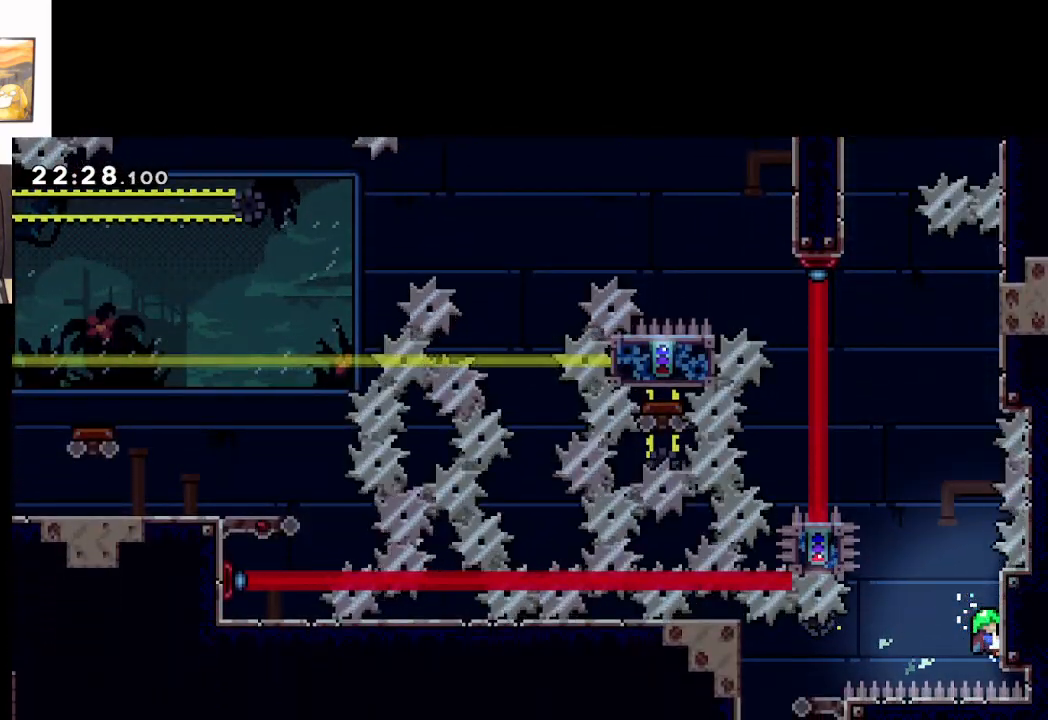
{"buttons": [], "left_stick": "left", "events": [[267, "left_stick", "left"], [467, "L2", "up"]]}
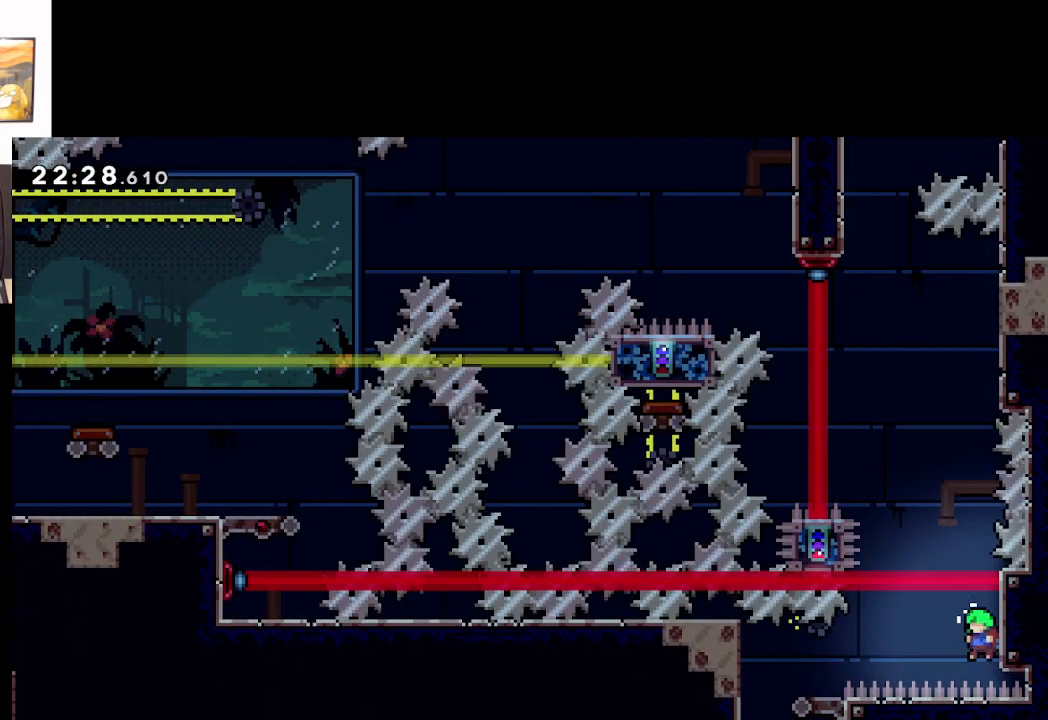
{"buttons": ["X"], "left_stick": "left", "events": [[50, "X", "down"]]}
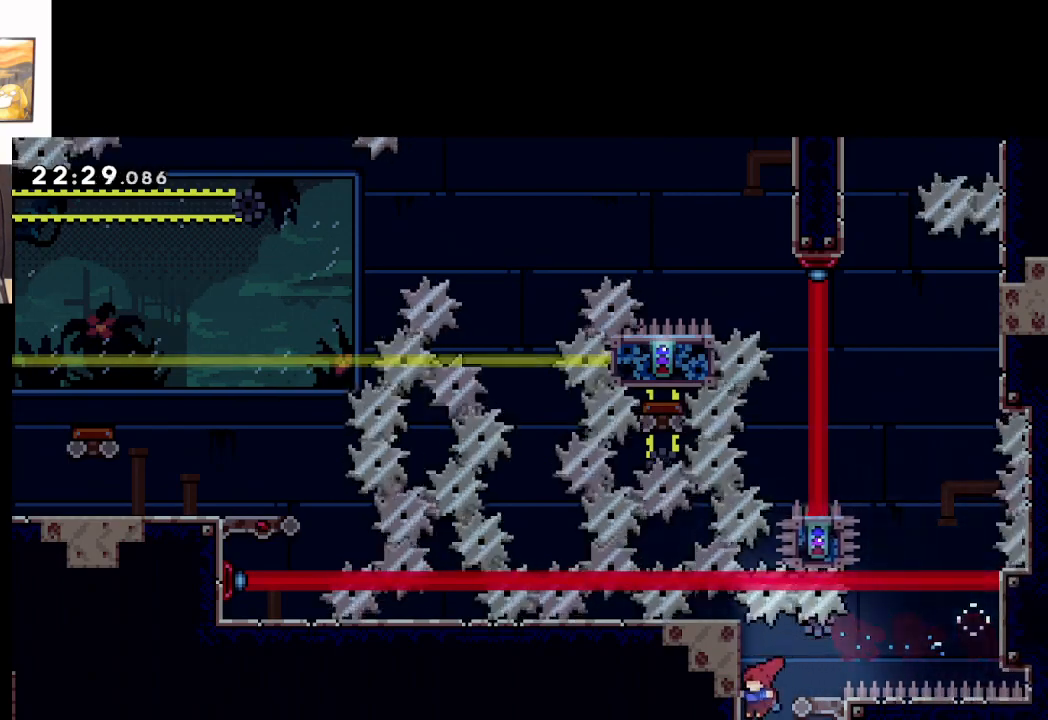
{"buttons": [], "left_stick": "center", "events": [[133, "X", "up"], [200, "left_stick", "center"]]}
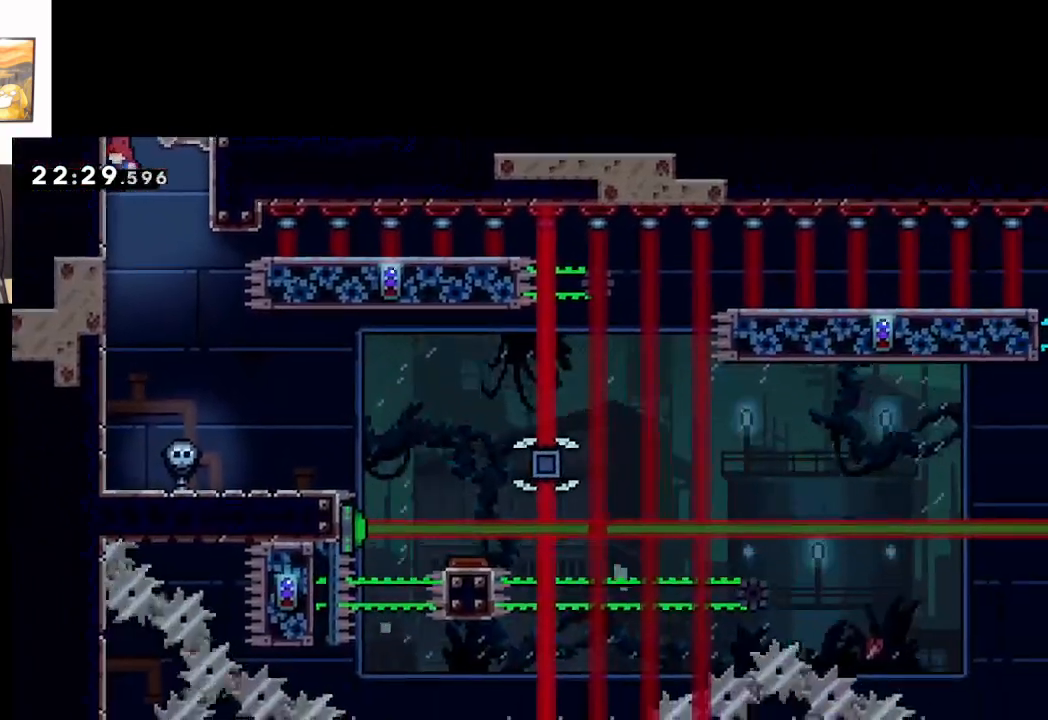
{"buttons": [], "left_stick": "right", "events": [[433, "left_stick", "right"]]}
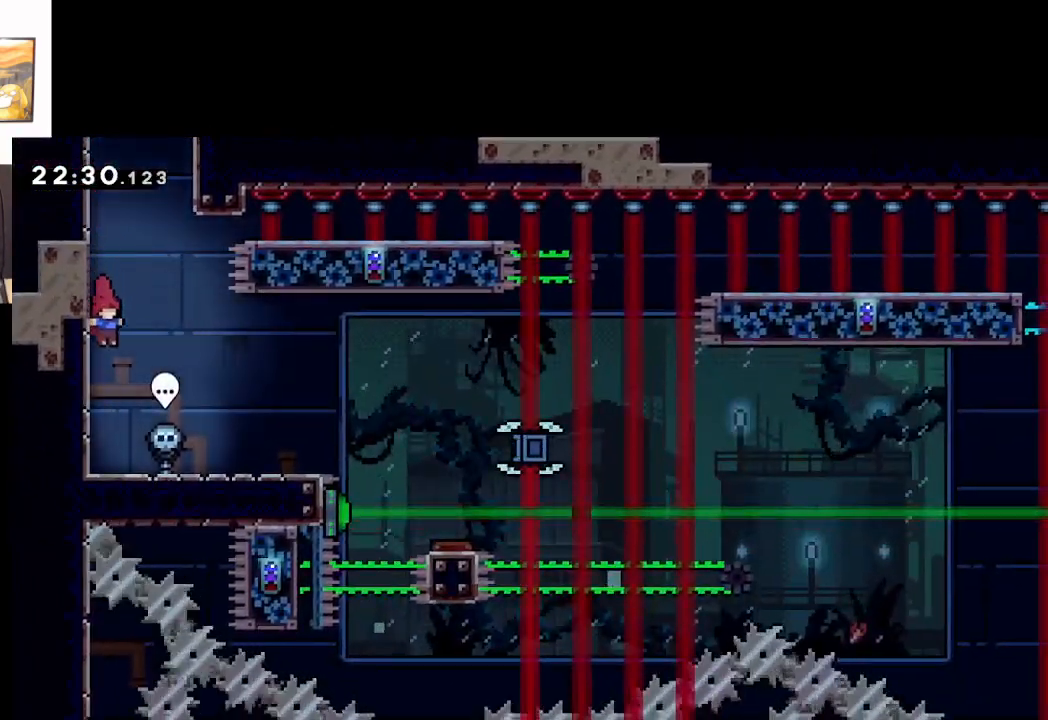
{"buttons": [], "left_stick": "center", "events": [[267, "left_stick", "center"]]}
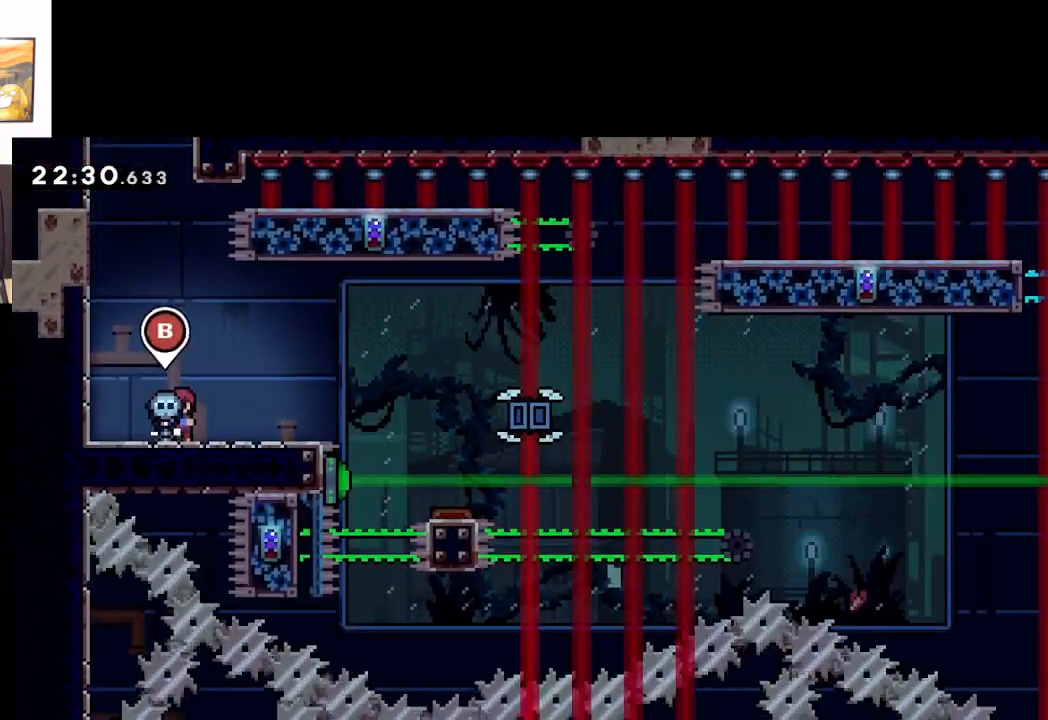
{"buttons": [], "left_stick": "center", "events": []}
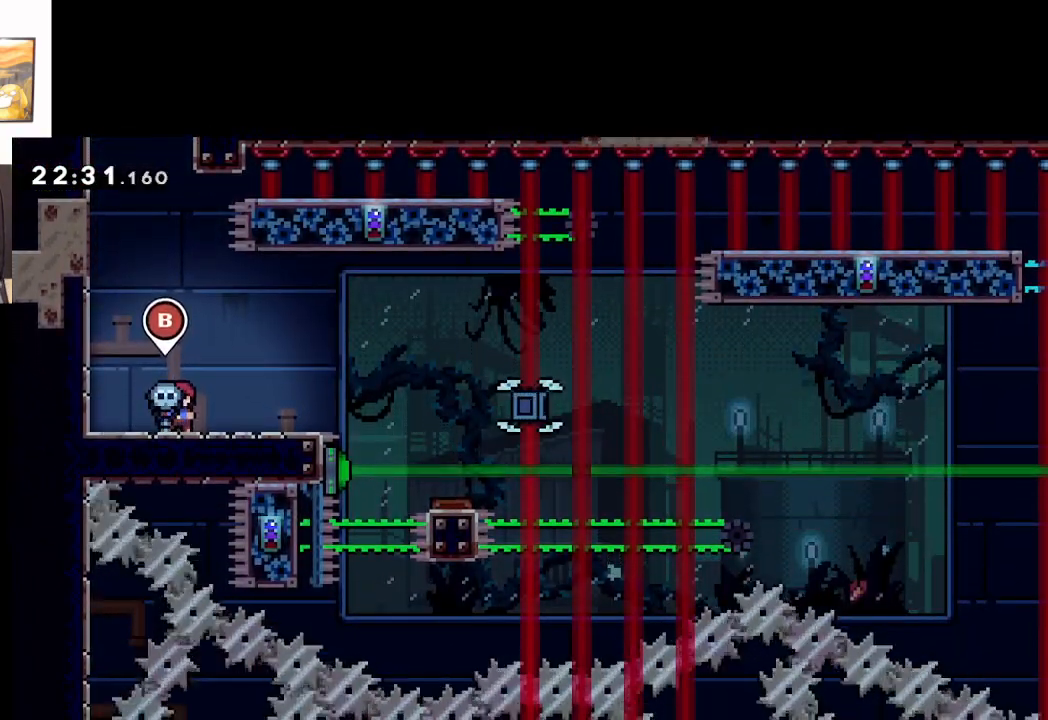
{"buttons": [], "left_stick": "center", "events": []}
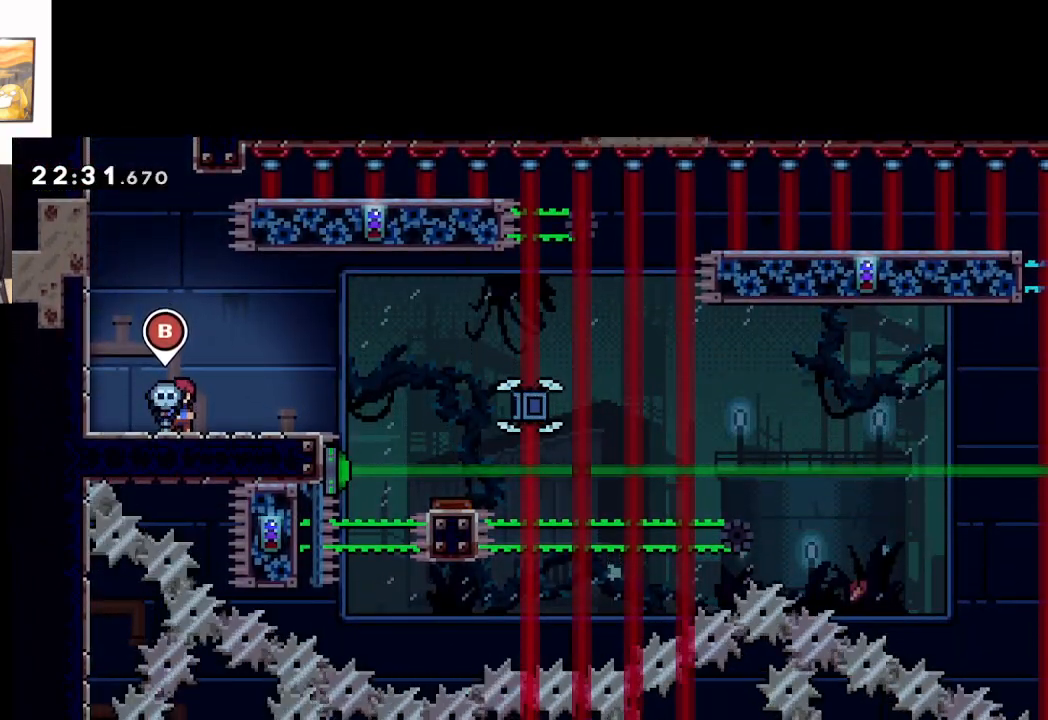
{"buttons": [], "left_stick": "center", "events": []}
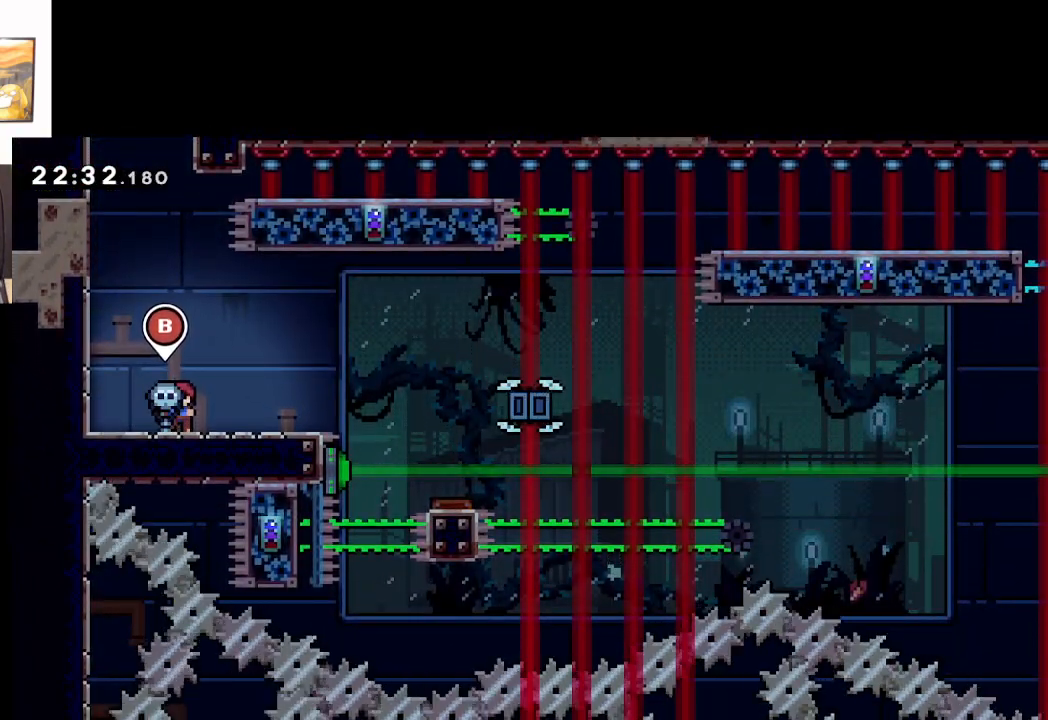
{"buttons": [], "left_stick": "center", "events": []}
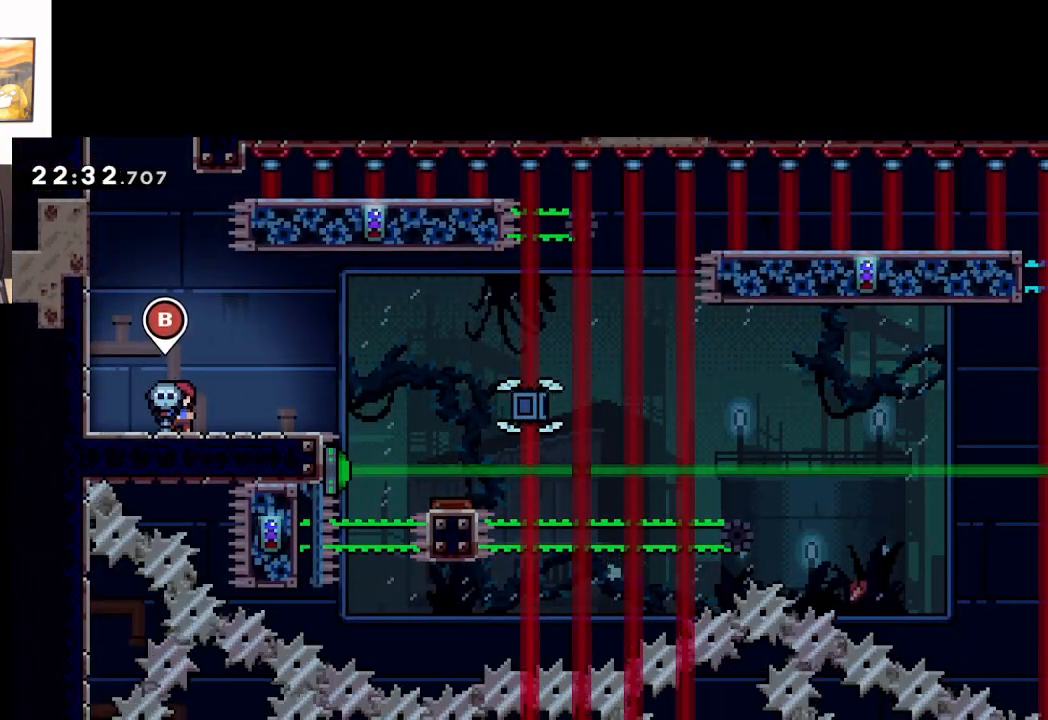
{"buttons": [], "left_stick": "center", "events": []}
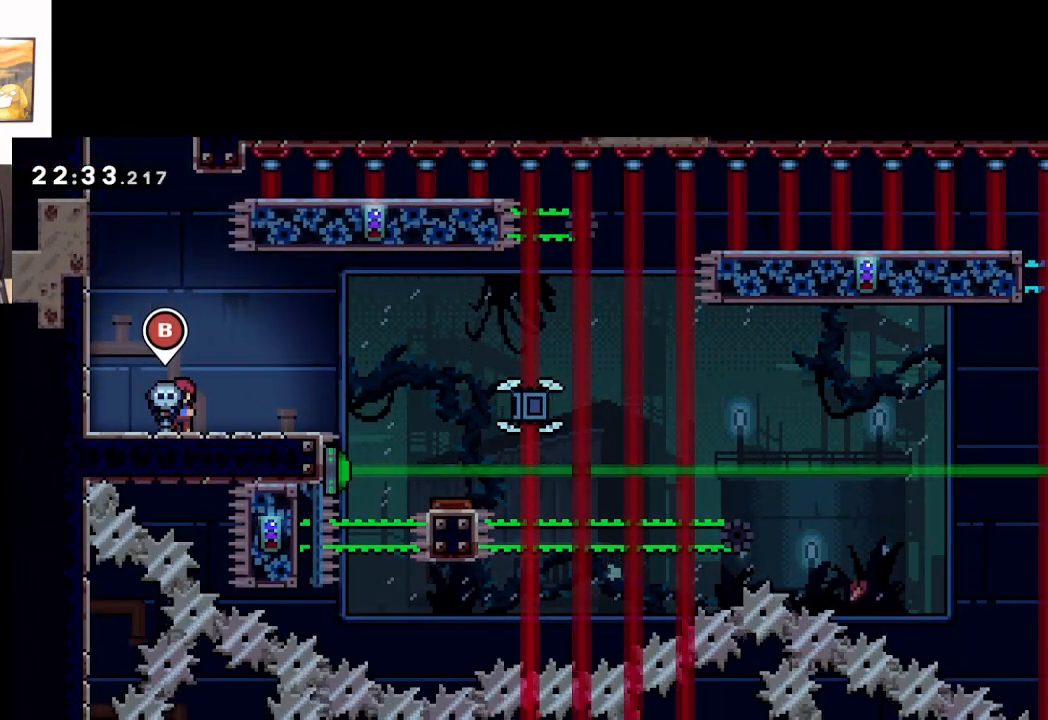
{"buttons": [], "left_stick": "center", "events": []}
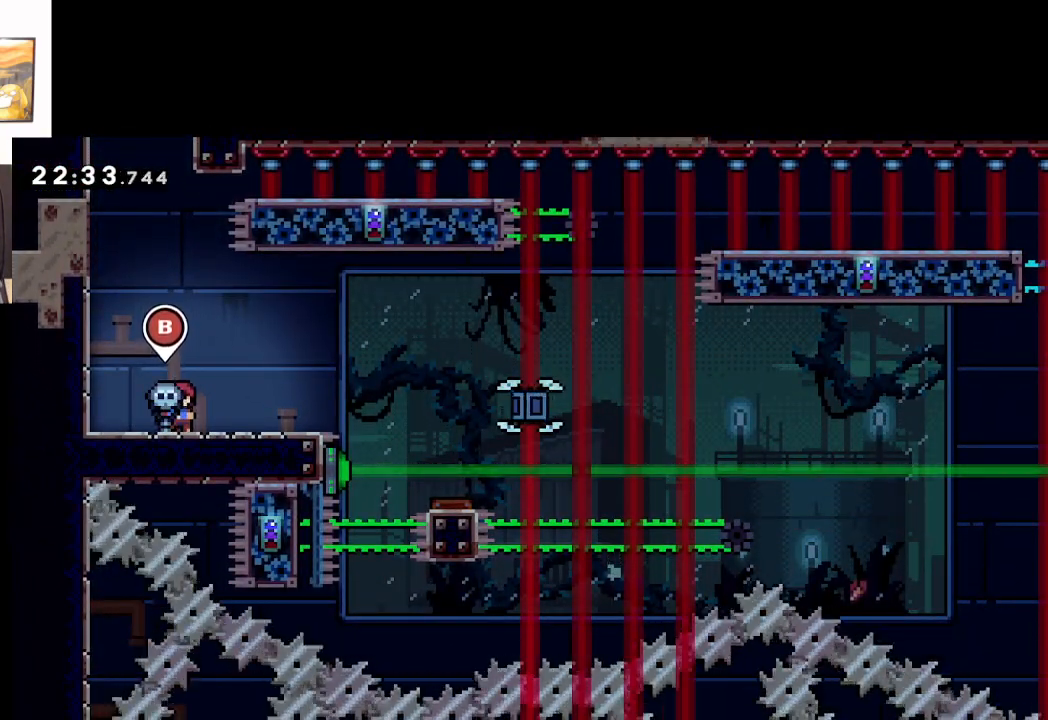
{"buttons": [], "left_stick": "center", "events": []}
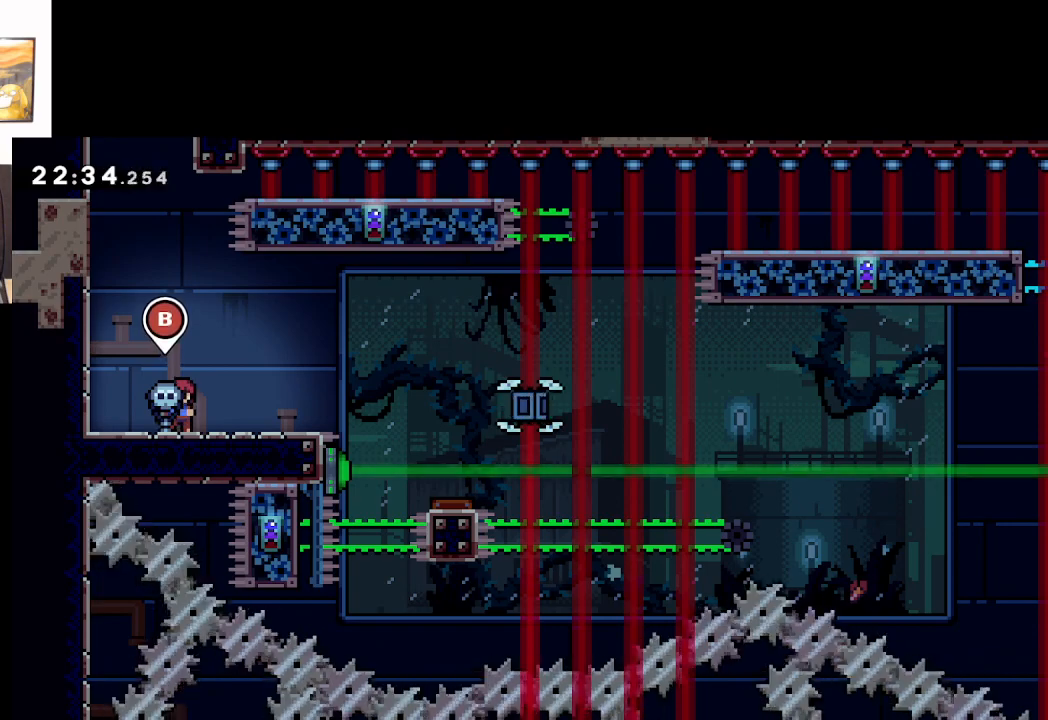
{"buttons": [], "left_stick": "center", "events": []}
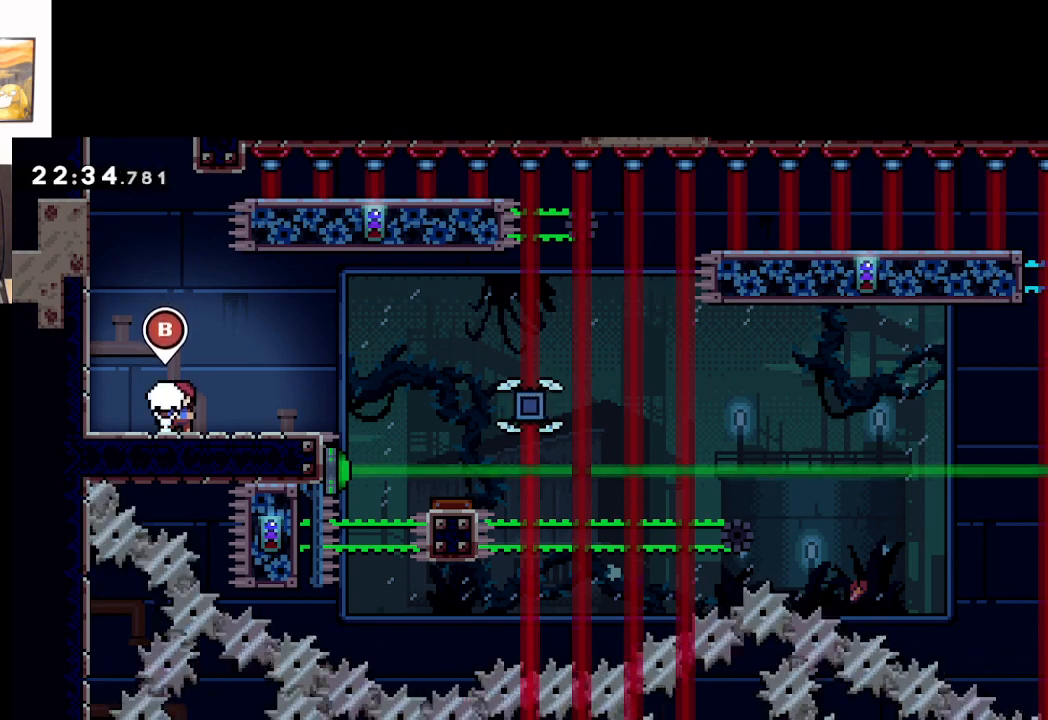
{"buttons": ["A"], "left_stick": "right", "events": [[117, "left_stick", "right"], [367, "A", "down"]]}
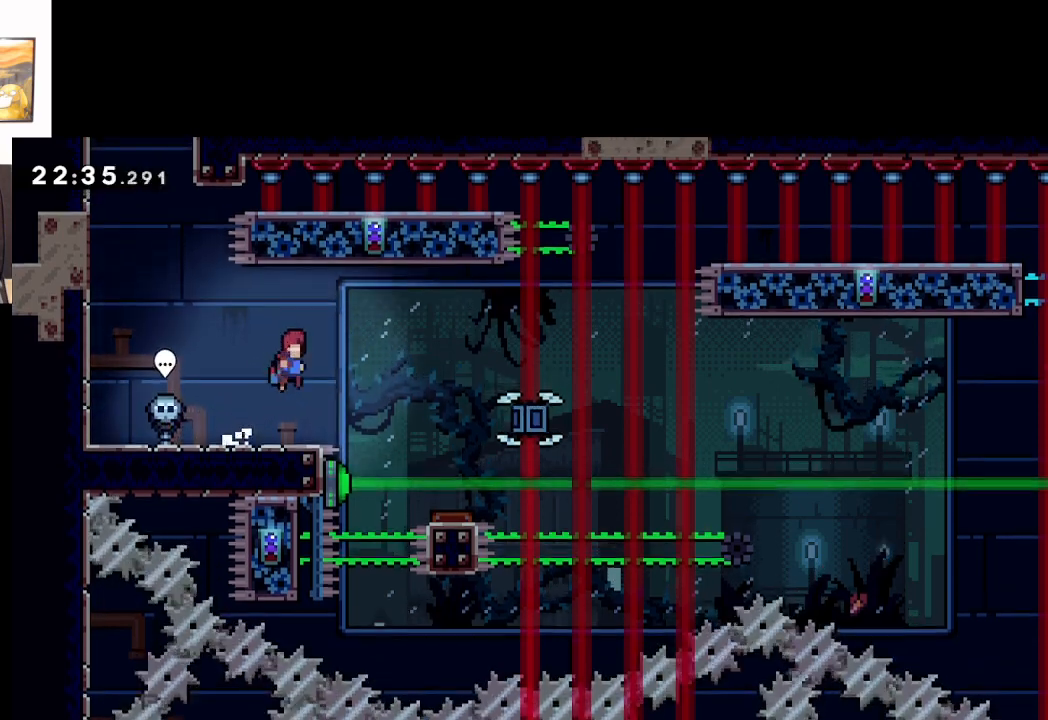
{"buttons": ["A"], "left_stick": "right", "events": []}
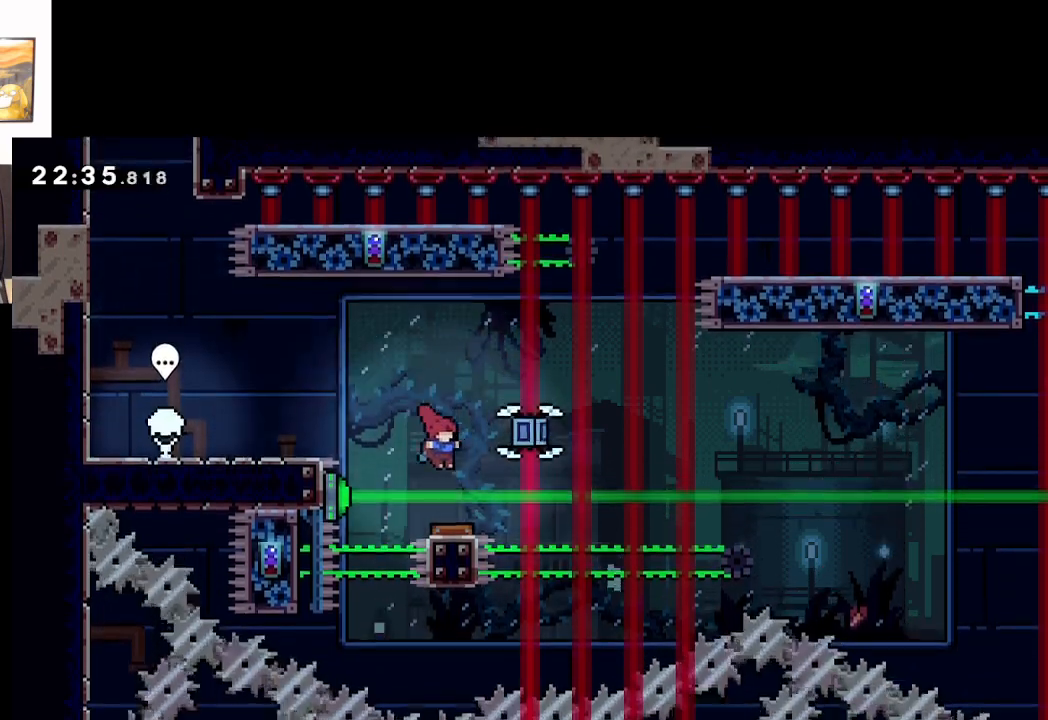
{"buttons": ["A"], "left_stick": "right", "events": [[33, "left_stick", "center"], [350, "left_stick", "right"]]}
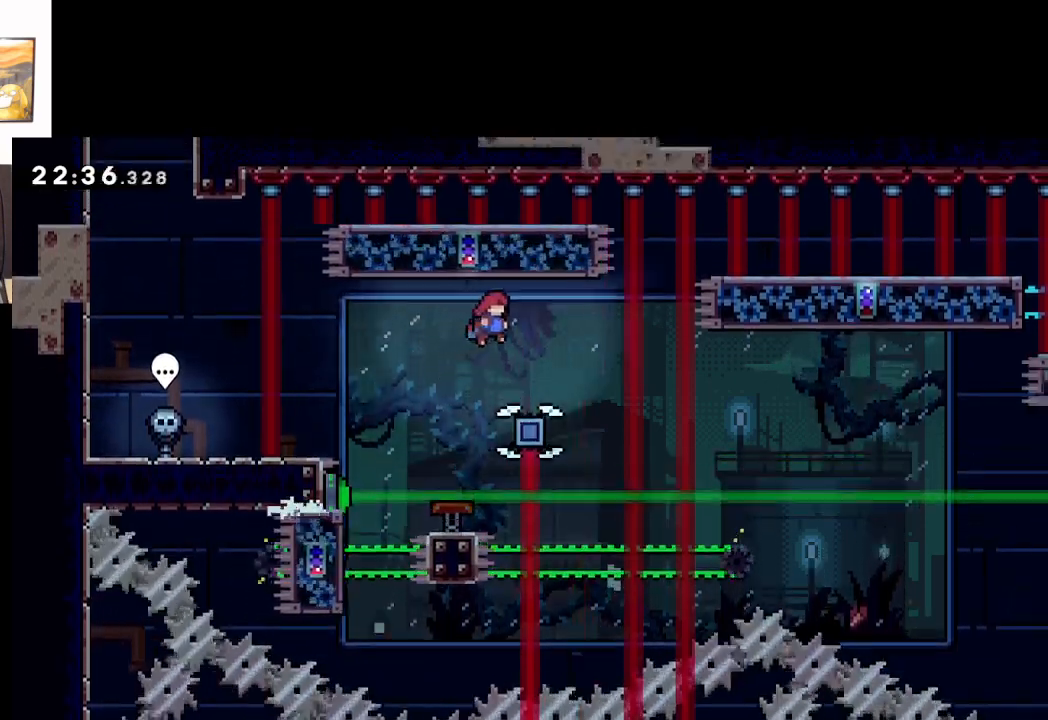
{"buttons": ["A"], "left_stick": "center", "events": [[450, "left_stick", "center"]]}
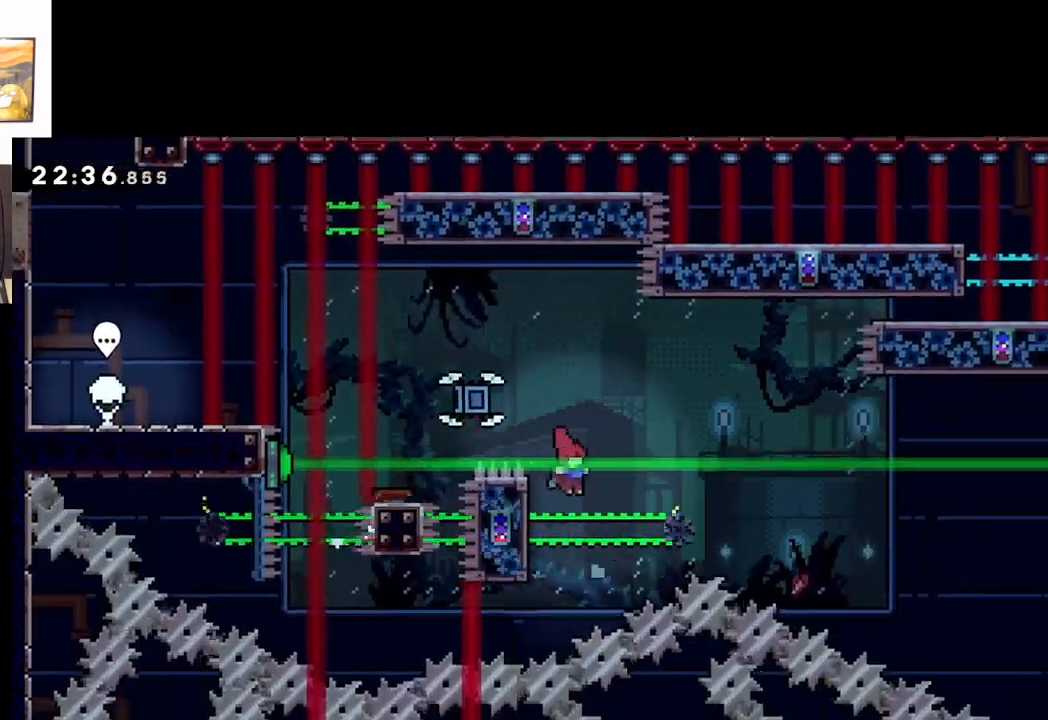
{"buttons": ["A", "L2"], "left_stick": "up-right", "events": [[117, "left_stick", "right"], [133, "L2", "down"], [217, "left_stick", "up-right"], [300, "A", "up"], [367, "A", "down"]]}
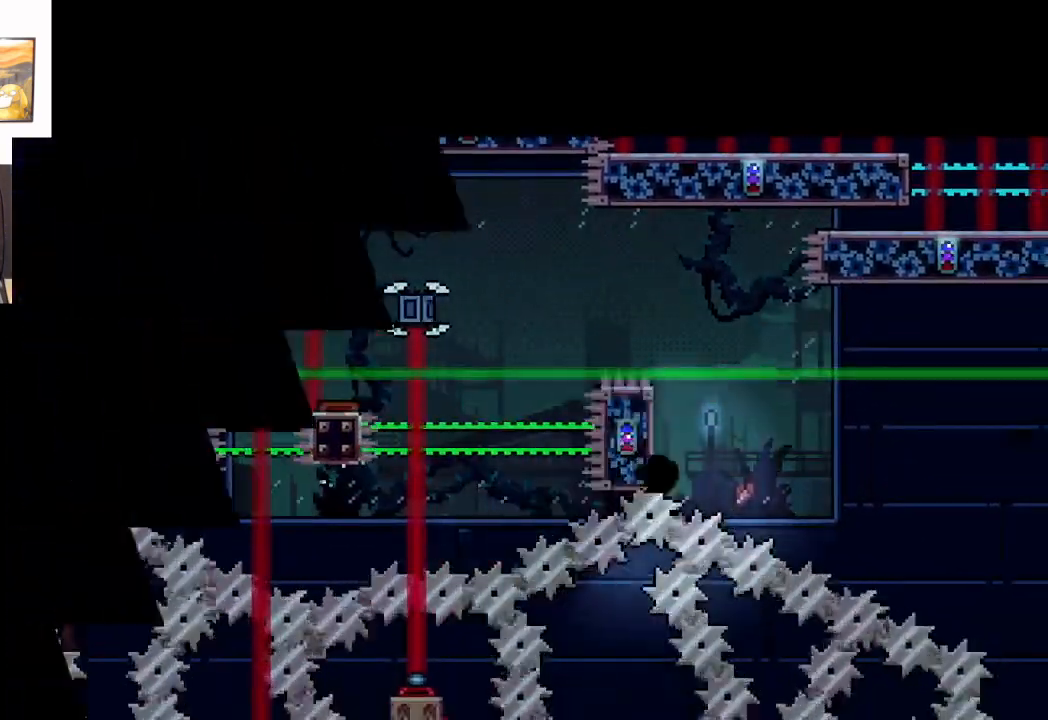
{"buttons": ["A"], "left_stick": "center", "events": [[50, "A", "up"], [200, "A", "down"], [233, "L2", "up"], [300, "left_stick", "center"], [333, "A", "up"], [417, "A", "down"]]}
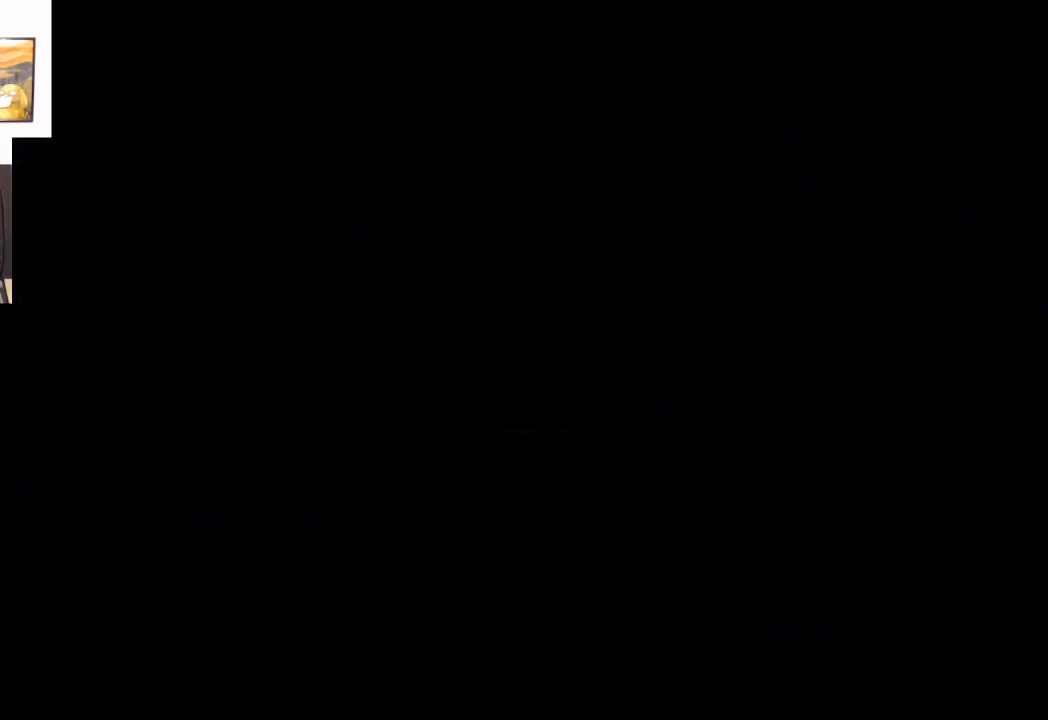
{"buttons": ["A"], "left_stick": "right", "events": [[17, "A", "up"], [350, "left_stick", "right"], [500, "A", "down"]]}
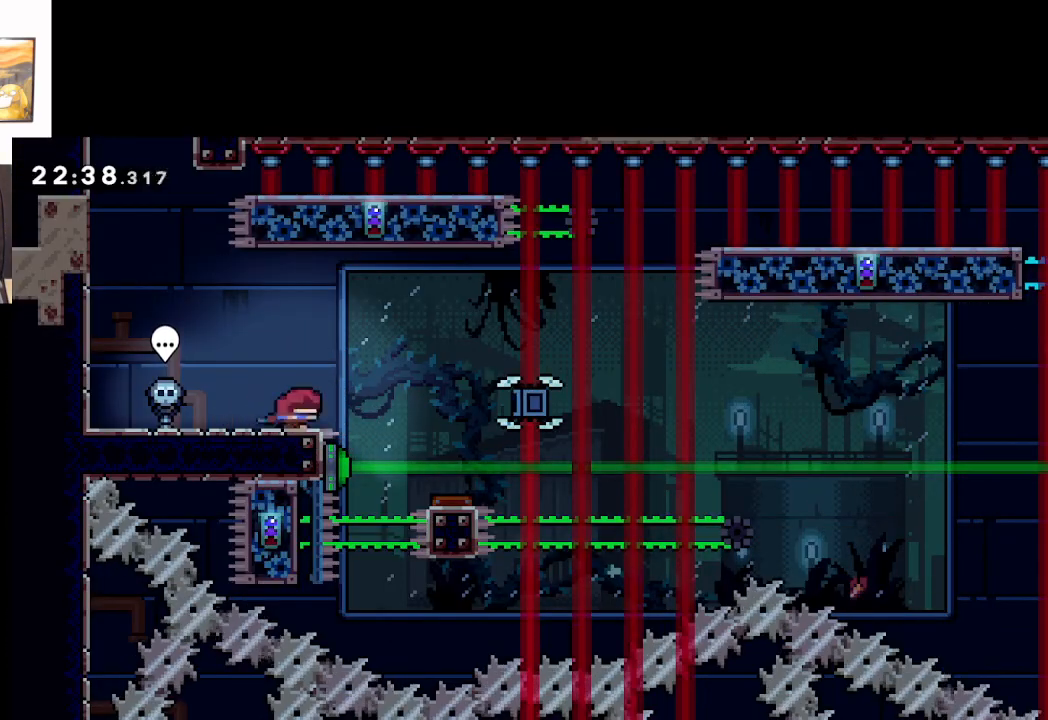
{"buttons": ["A"], "left_stick": "right", "events": []}
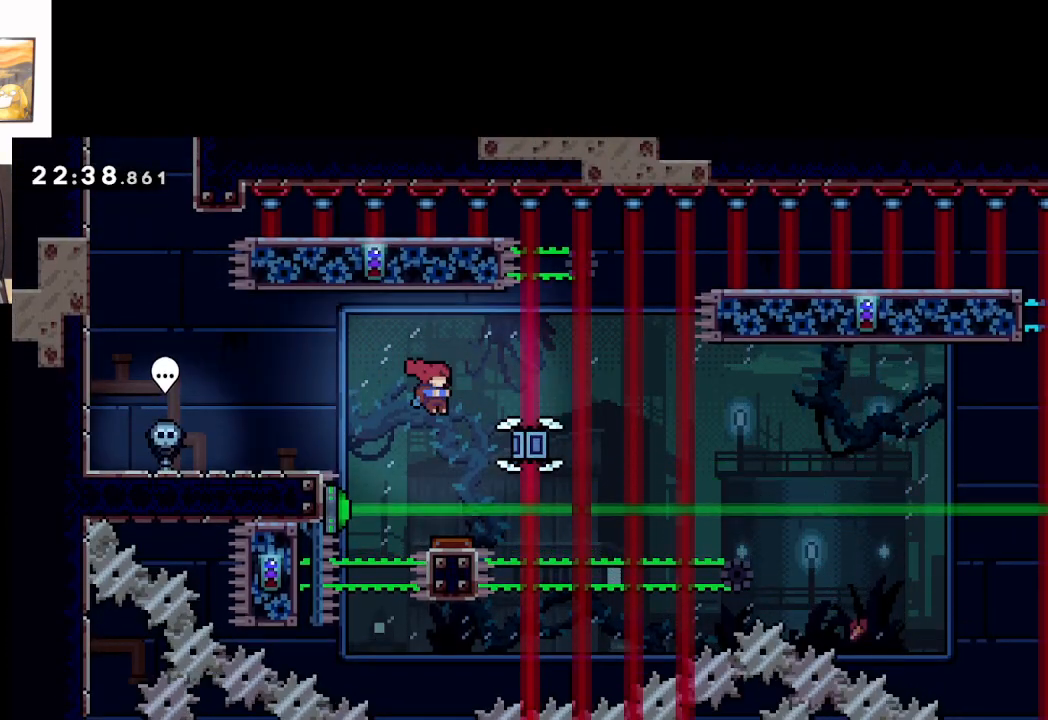
{"buttons": ["A"], "left_stick": "right", "events": [[33, "left_stick", "center"], [150, "left_stick", "right"], [233, "left_stick", "center"], [350, "left_stick", "right"]]}
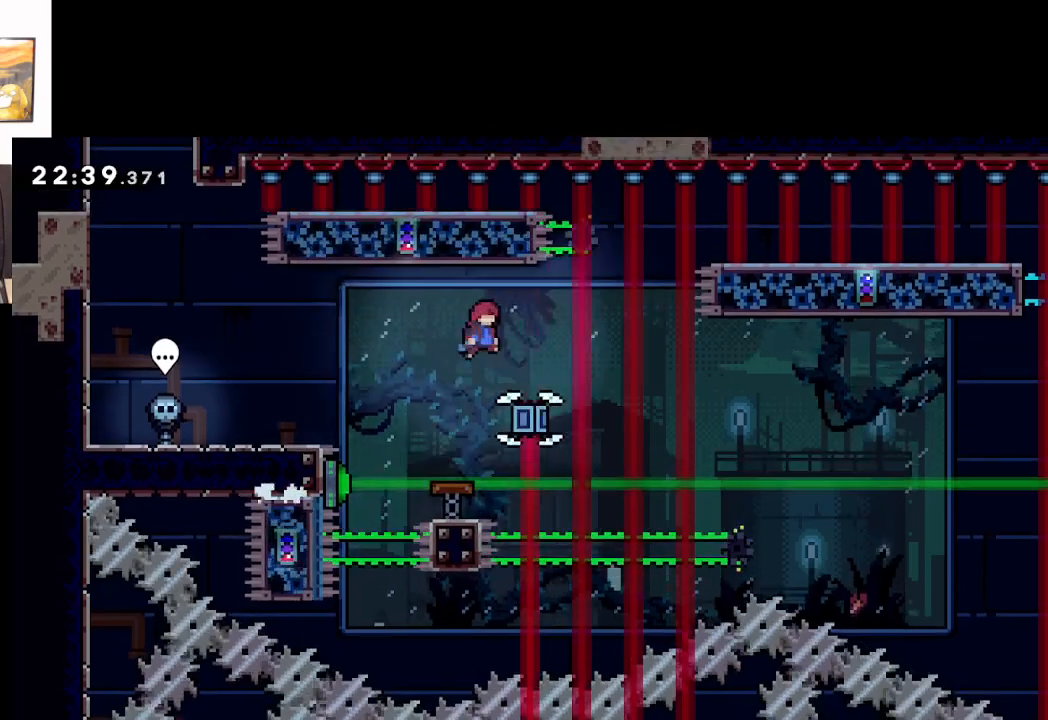
{"buttons": ["A"], "left_stick": "right", "events": []}
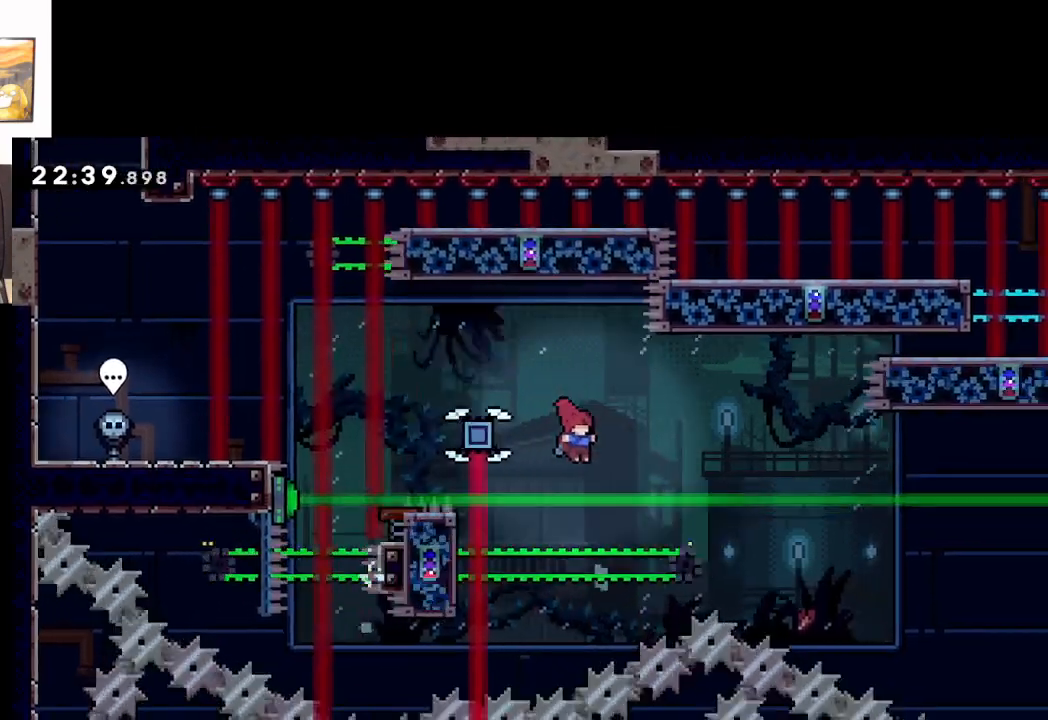
{"buttons": ["A", "L2", "L3"], "left_stick": "right", "events": [[50, "left_stick", "left"], [150, "A", "up"], [317, "L2", "down"], [333, "left_stick", "right"], [350, "A", "down"], [433, "L3", "down"]]}
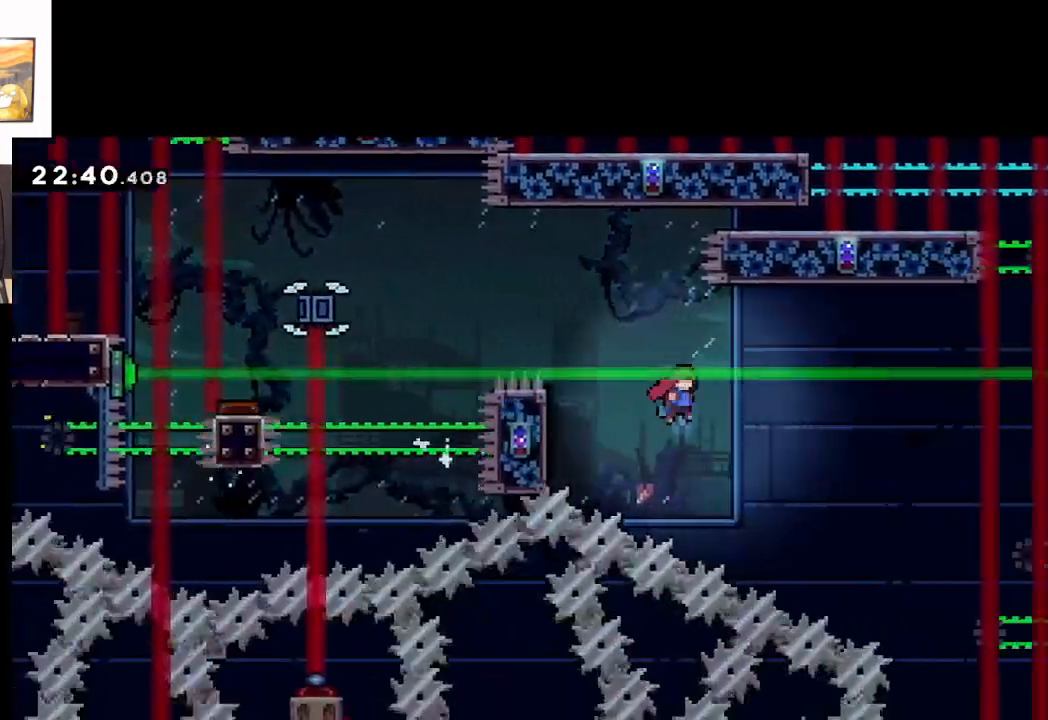
{"buttons": ["A", "L2"], "left_stick": "right", "events": [[400, "L3", "up"]]}
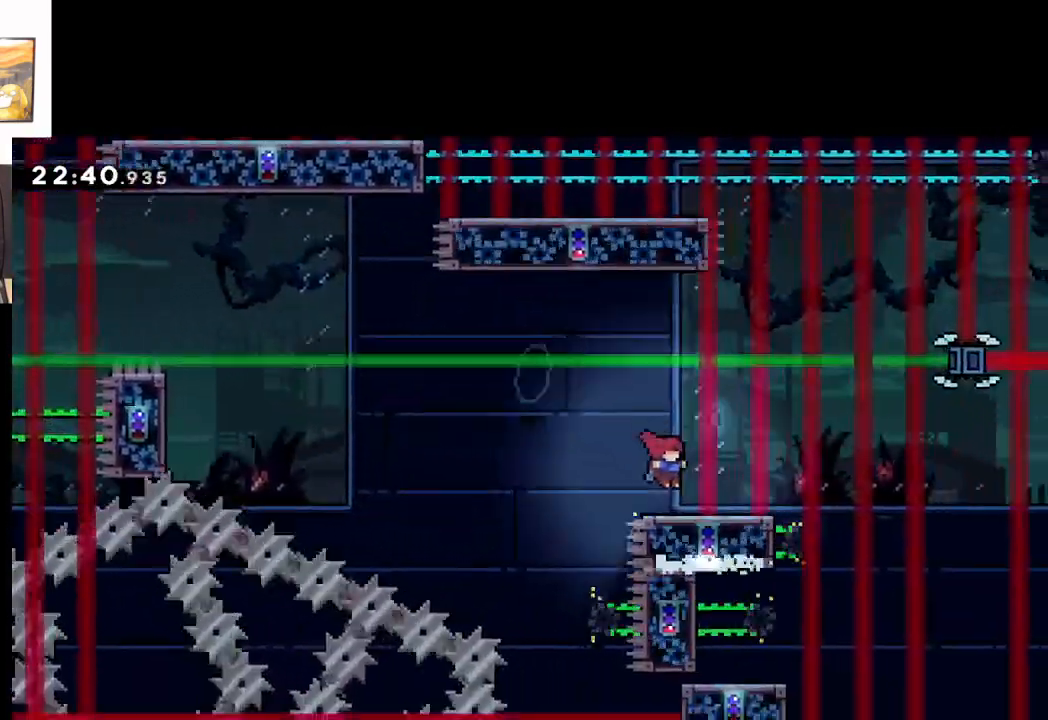
{"buttons": ["A", "L2"], "left_stick": "right", "events": [[83, "A", "up"], [117, "left_stick", "up"], [217, "left_stick", "up-left"], [433, "left_stick", "right"], [467, "A", "down"]]}